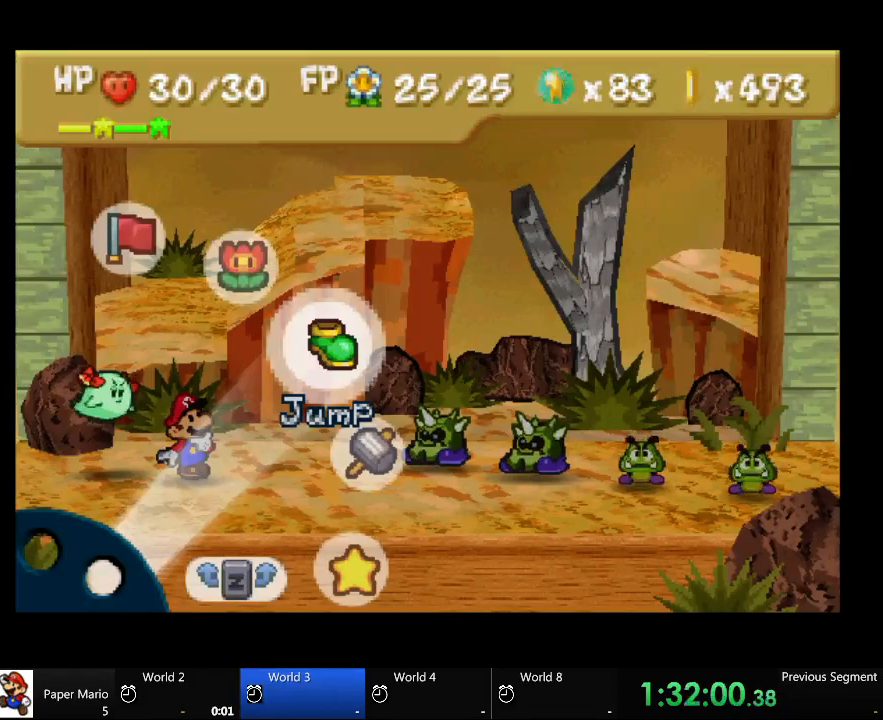
Gameplay with a controller (Xbox layout); each line is a JSON object with the inputs held at the frame after it (dt_ms = milliseconds from this image to that frame). "events" lists button and stick changes between this image and that frame as [ms after this image, input, new state], when the widget could be followed in between. Not read: L2 L3 R3.
{"dt_ms": 1000, "buttons": ["A"], "left_stick": "down", "right_stick": "center"}
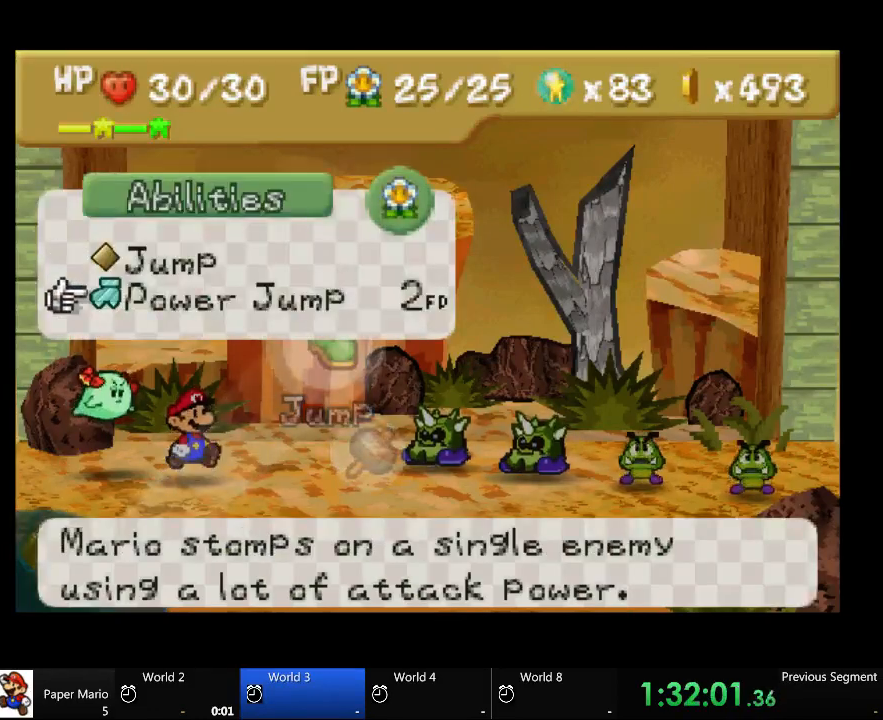
{"dt_ms": 500, "buttons": ["A"], "left_stick": "center", "right_stick": "center", "events": [[67, "left_stick", "center"]]}
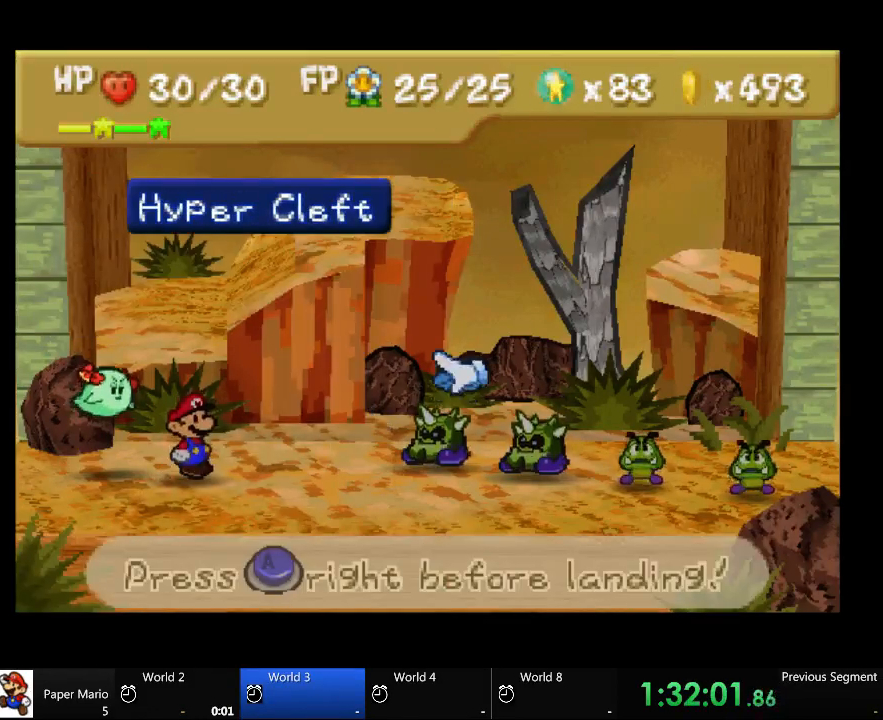
{"dt_ms": 500, "buttons": [], "left_stick": "center", "right_stick": "center", "events": [[100, "A", "up"]]}
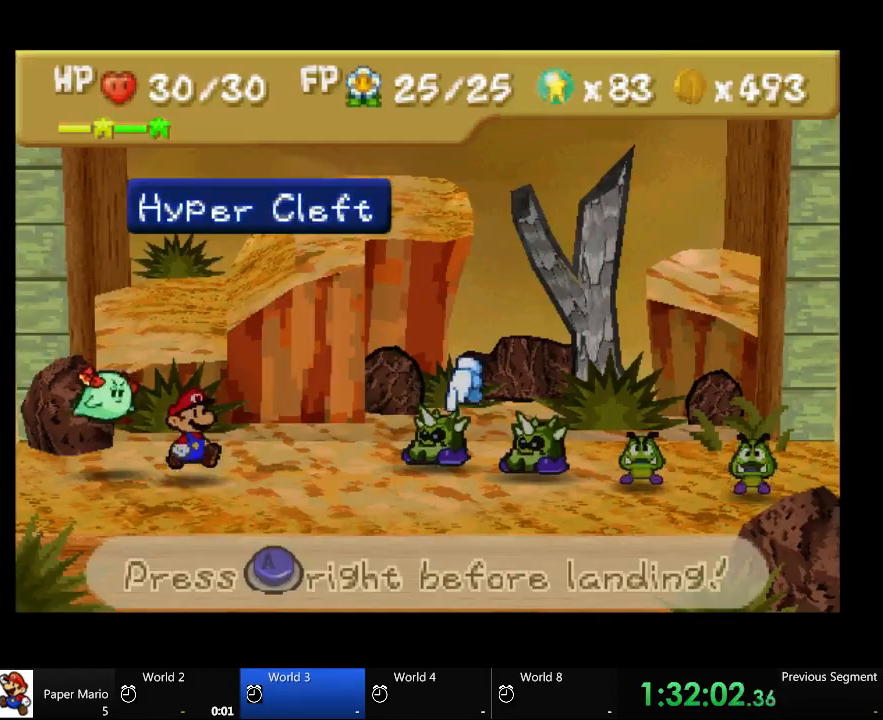
{"dt_ms": 500, "buttons": [], "left_stick": "center", "right_stick": "center", "events": []}
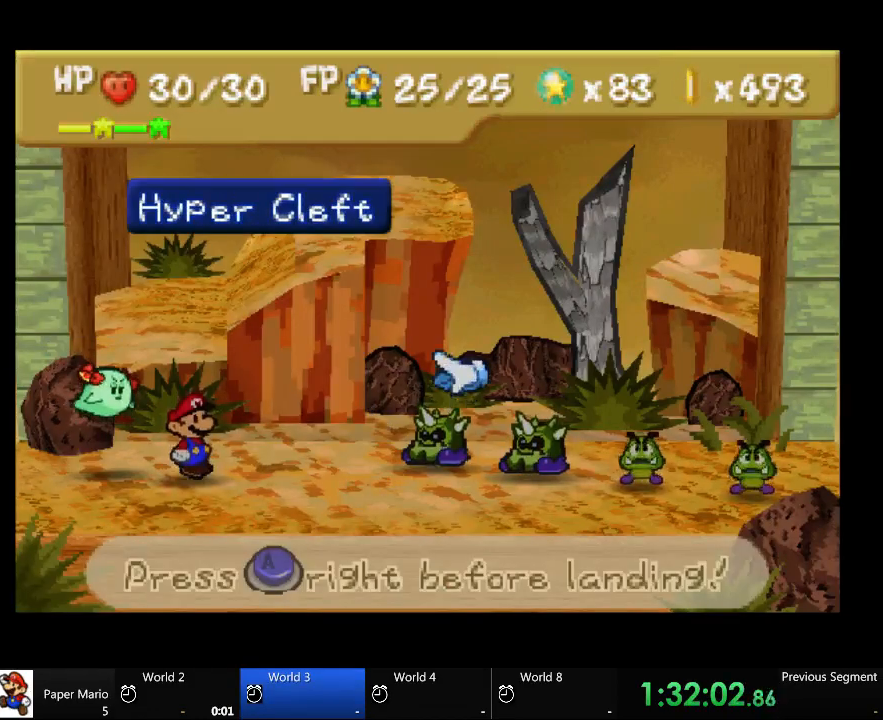
{"dt_ms": 500, "buttons": [], "left_stick": "center", "right_stick": "center", "events": []}
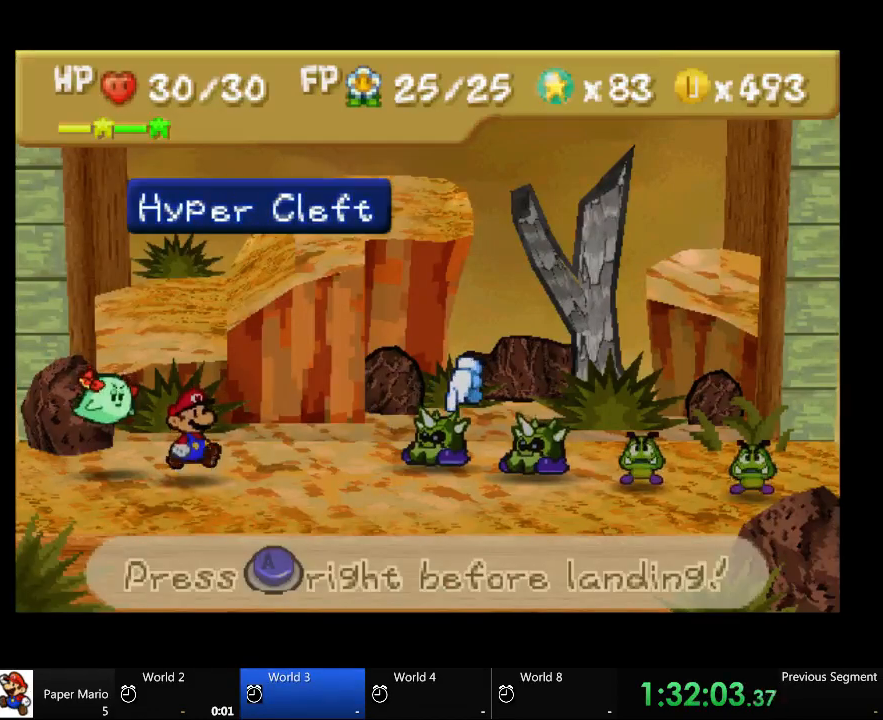
{"dt_ms": 500, "buttons": [], "left_stick": "center", "right_stick": "center", "events": []}
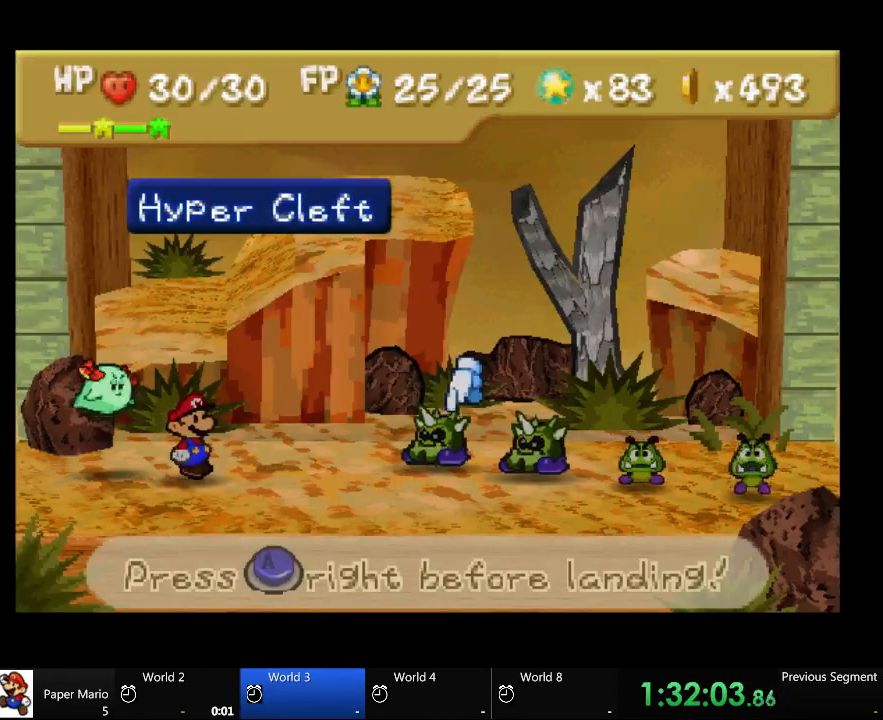
{"dt_ms": 500, "buttons": ["A"], "left_stick": "center", "right_stick": "center", "events": [[433, "A", "down"]]}
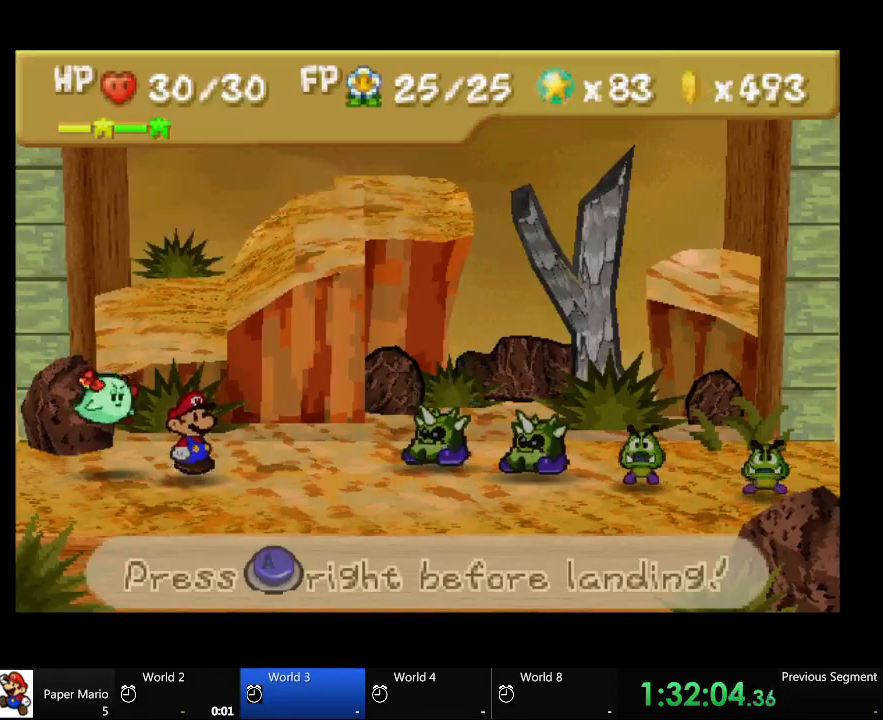
{"dt_ms": 500, "buttons": [], "left_stick": "center", "right_stick": "center", "events": [[233, "A", "up"]]}
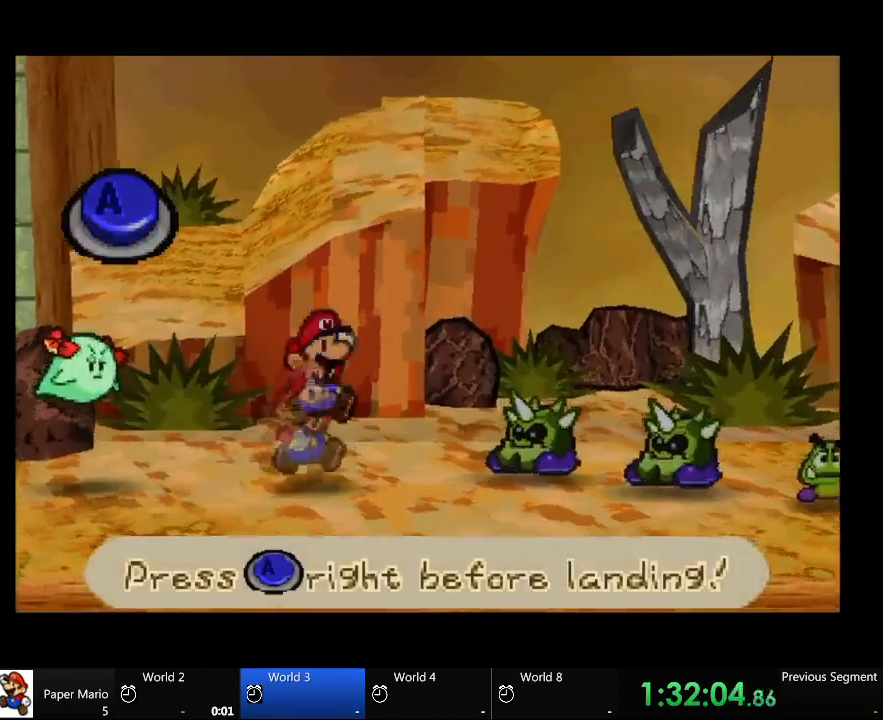
{"dt_ms": 500, "buttons": [], "left_stick": "center", "right_stick": "center", "events": []}
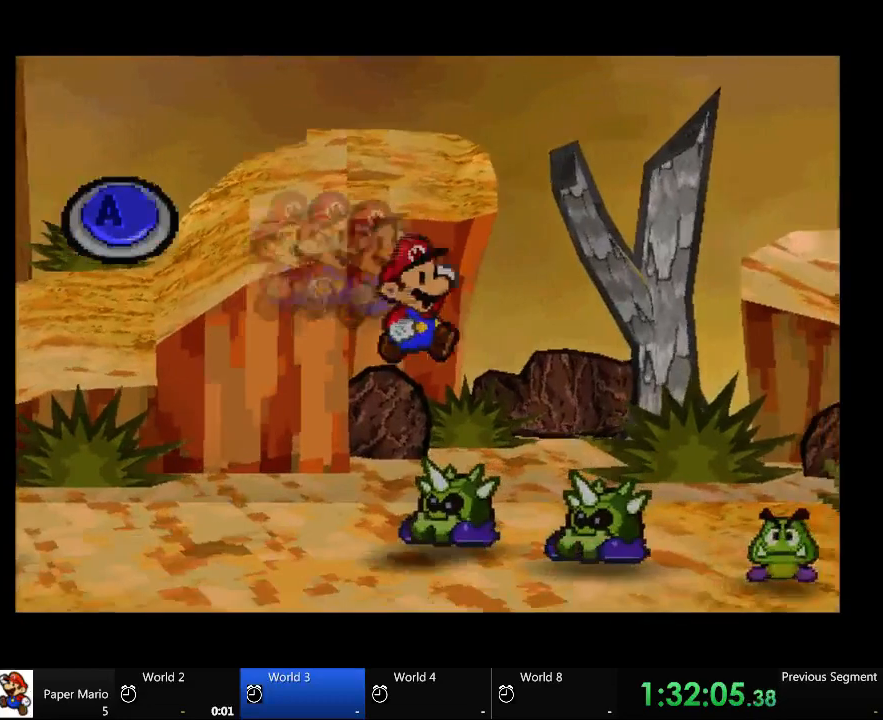
{"dt_ms": 500, "buttons": [], "left_stick": "center", "right_stick": "center", "events": [[33, "A", "down"], [267, "A", "up"]]}
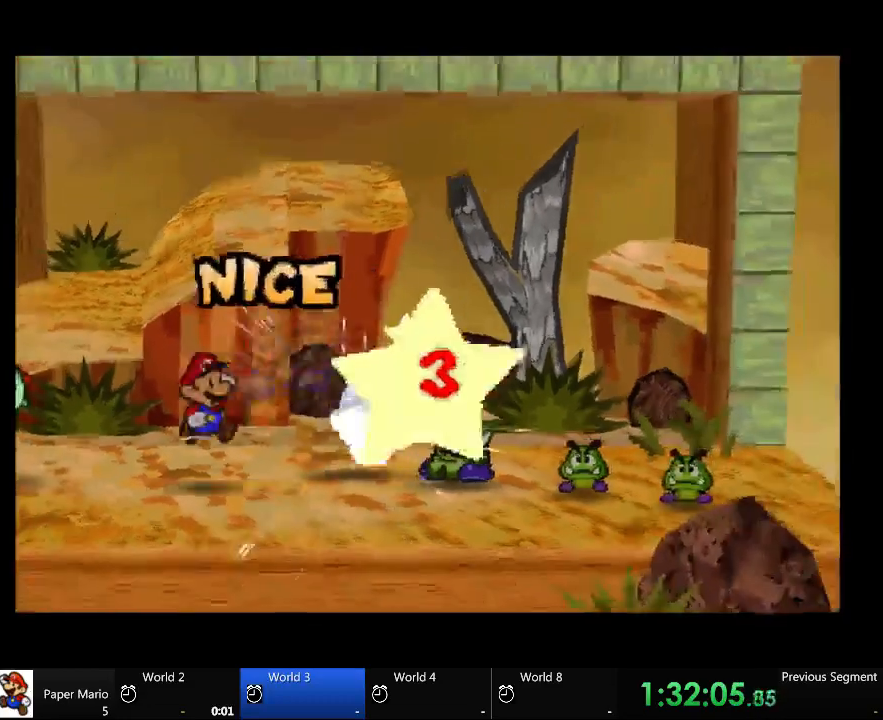
{"dt_ms": 500, "buttons": [], "left_stick": "center", "right_stick": "center", "events": []}
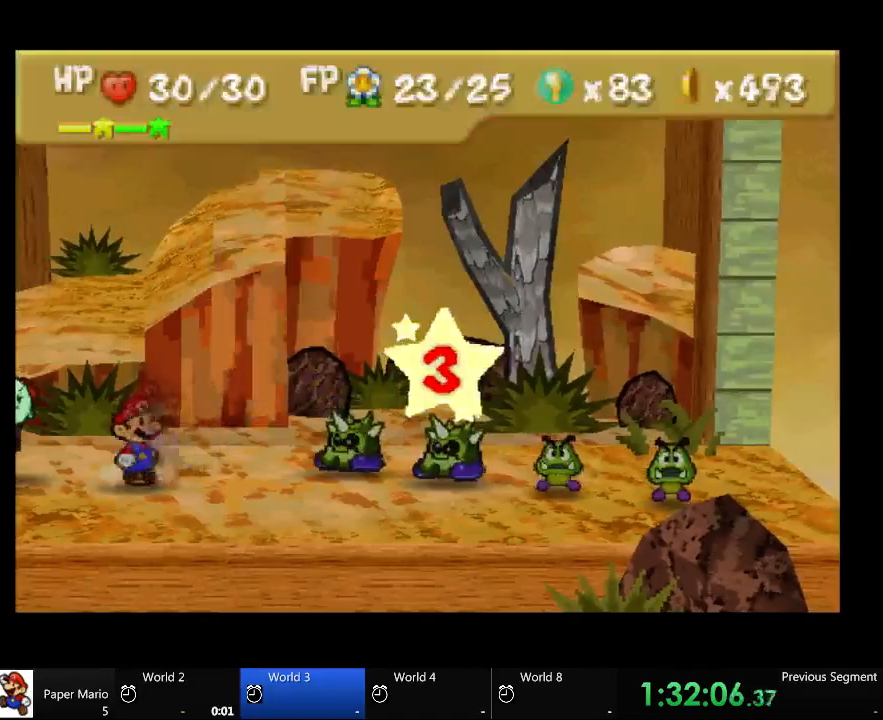
{"dt_ms": 500, "buttons": [], "left_stick": "center", "right_stick": "center", "events": []}
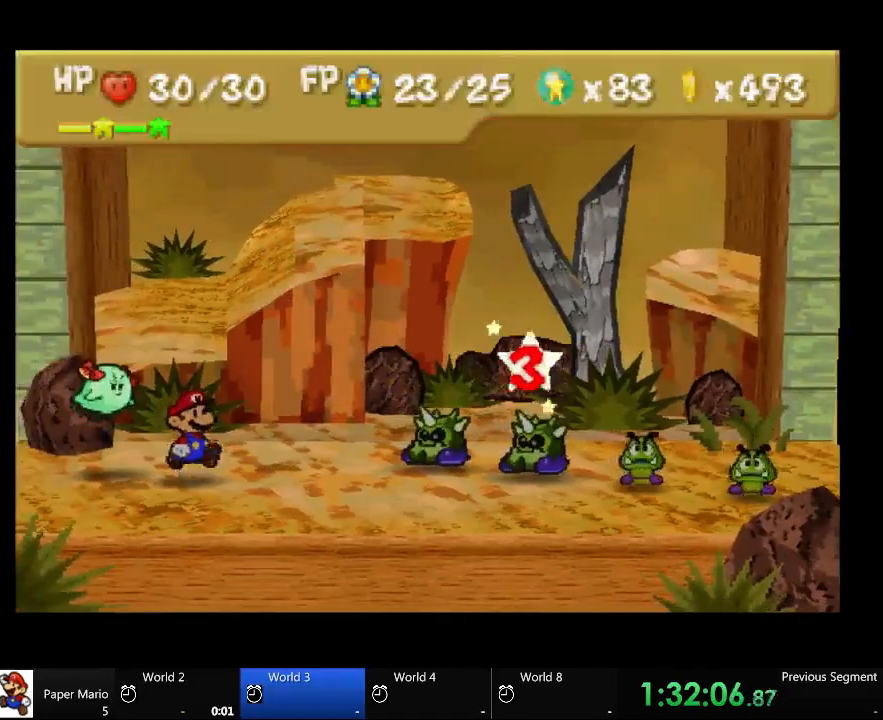
{"dt_ms": 500, "buttons": [], "left_stick": "center", "right_stick": "center", "events": []}
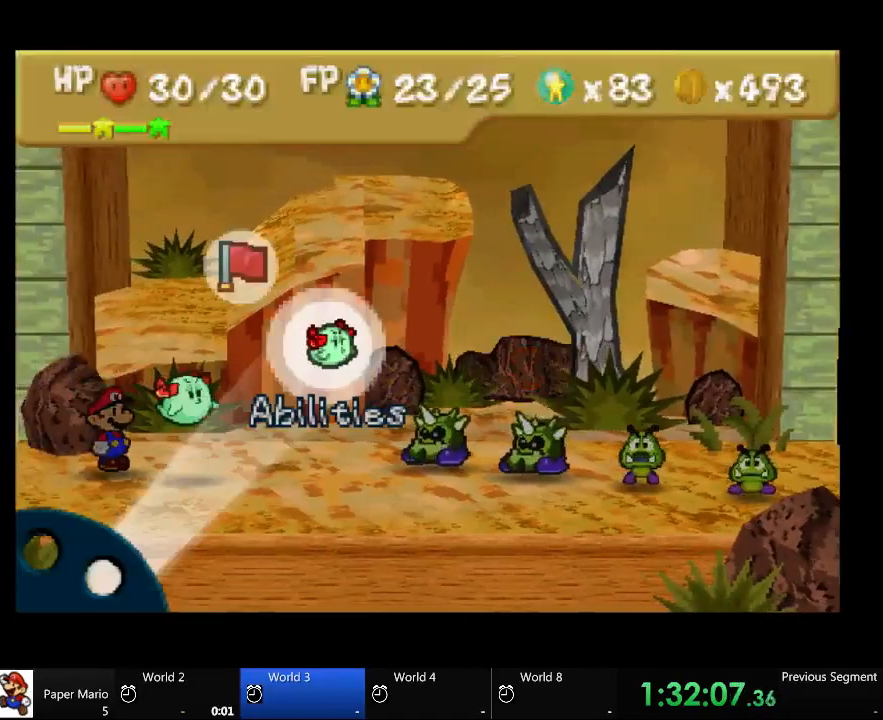
{"dt_ms": 500, "buttons": ["A"], "left_stick": "center", "right_stick": "center", "events": [[167, "A", "down"]]}
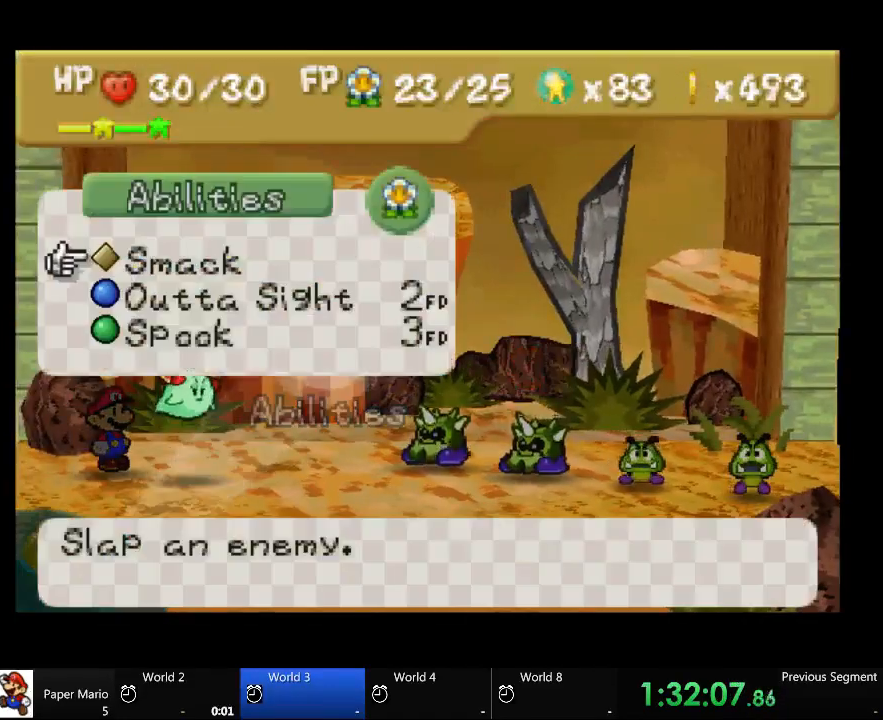
{"dt_ms": 500, "buttons": [], "left_stick": "center", "right_stick": "center", "events": [[67, "A", "up"]]}
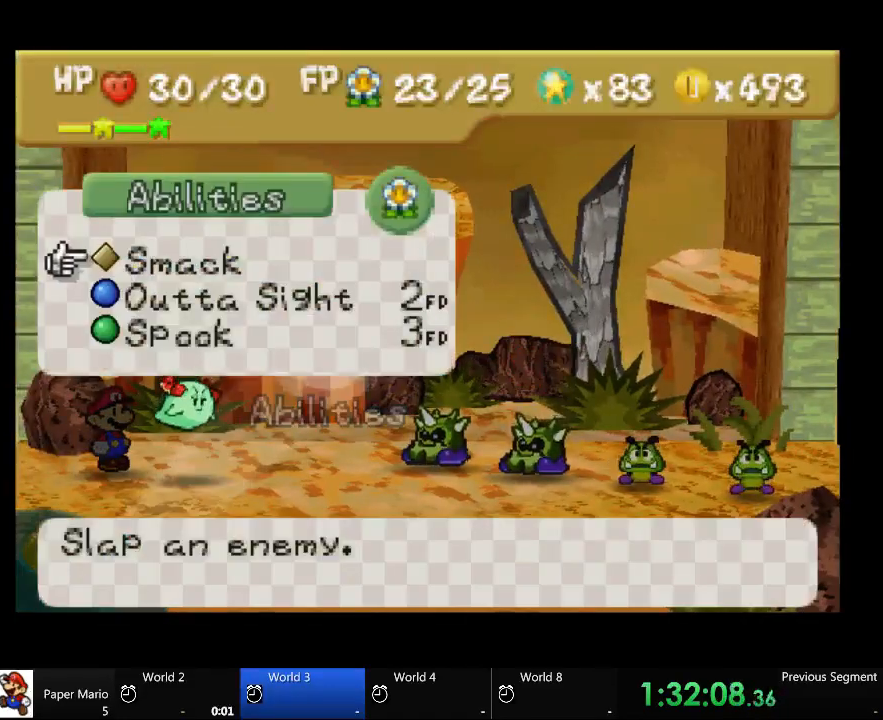
{"dt_ms": 500, "buttons": [], "left_stick": "center", "right_stick": "center", "events": []}
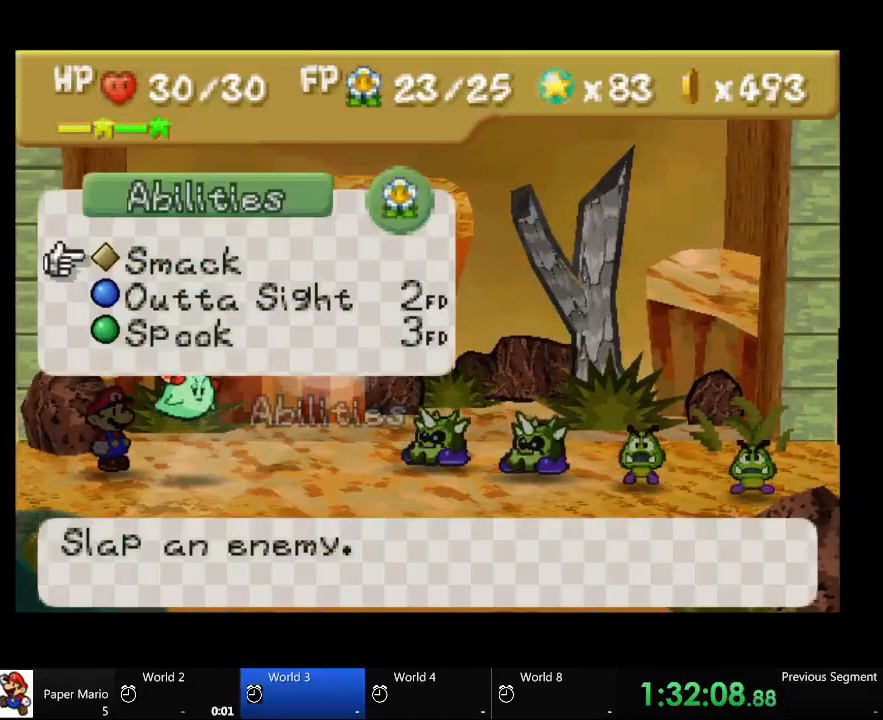
{"dt_ms": 500, "buttons": [], "left_stick": "center", "right_stick": "center", "events": [[233, "left_stick", "down"], [367, "left_stick", "center"]]}